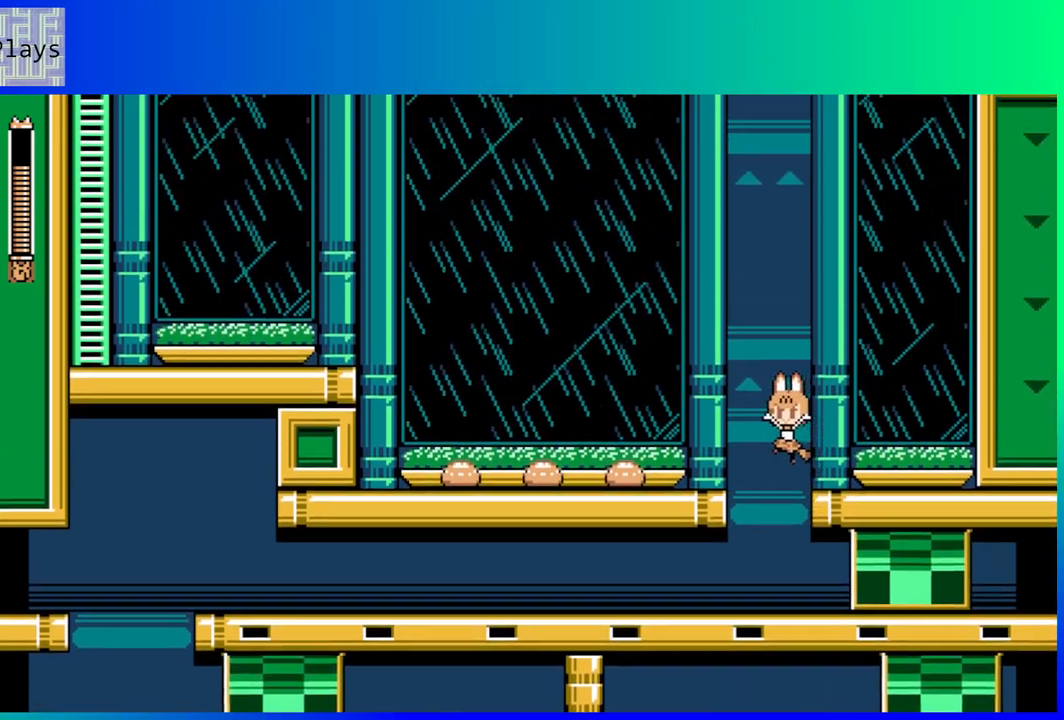
Gameplay with a controller (Nintendo layout); each line is a JSON object with the inputs held at the frame after it. "events" lists button and stick changes between this image and that frame as [ms after this image, input, new state], when the widget could be followed in between. Not read: L3 R3.
{"buttons": ["B", "DPAD_LEFT"], "left_stick": "center", "right_stick": "center", "events": [[200, "B", "up"], [417, "B", "down"]]}
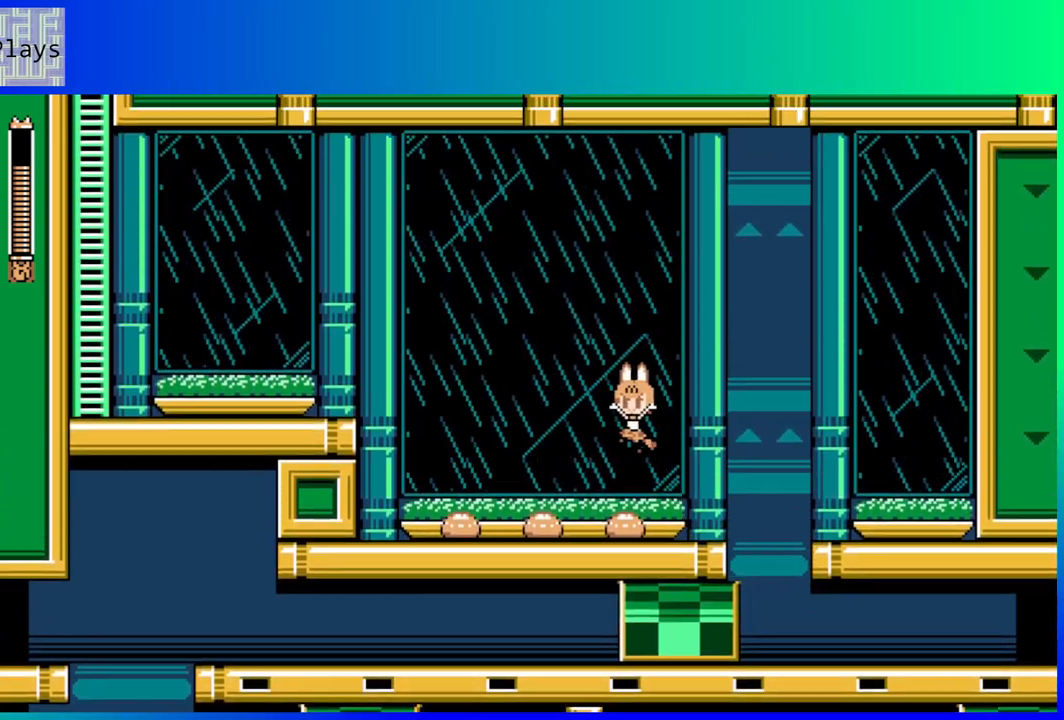
{"buttons": [], "left_stick": "center", "right_stick": "center", "events": [[100, "B", "up"], [500, "DPAD_LEFT", "up"]]}
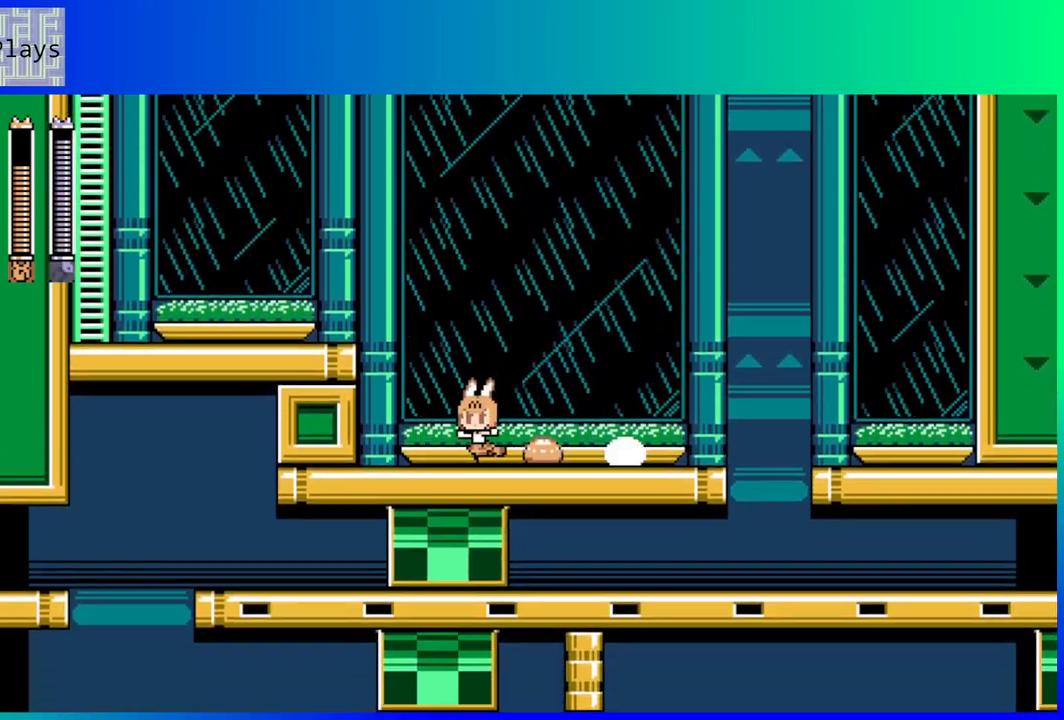
{"buttons": ["DPAD_RIGHT"], "left_stick": "center", "right_stick": "center", "events": [[117, "DPAD_RIGHT", "down"]]}
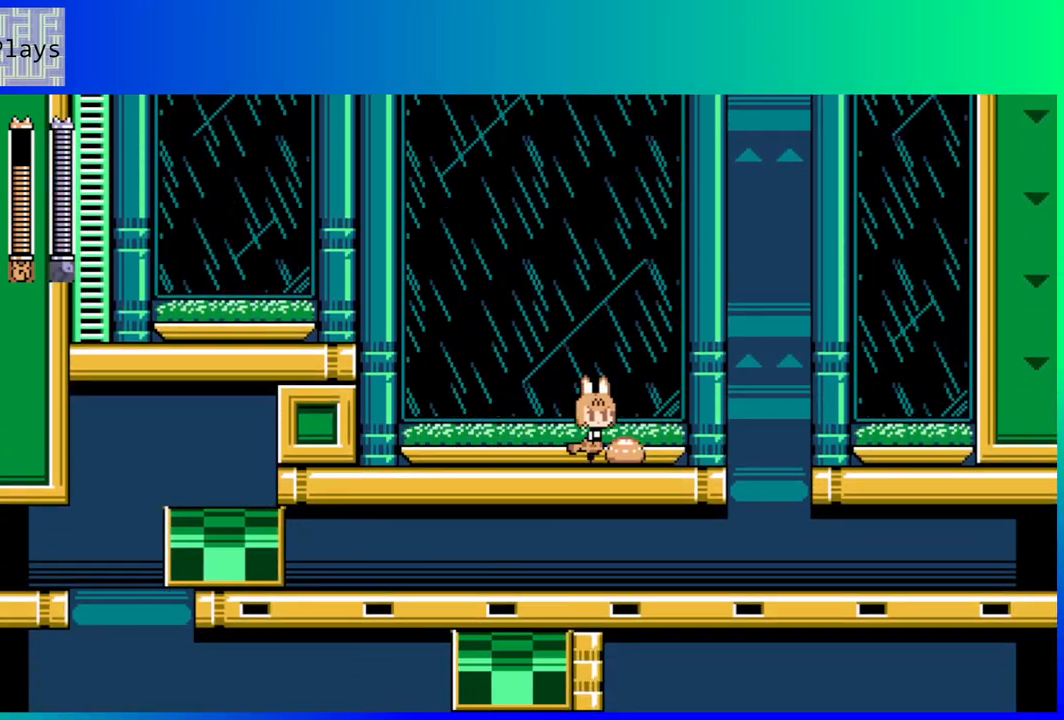
{"buttons": ["DPAD_LEFT"], "left_stick": "center", "right_stick": "center", "events": [[167, "DPAD_RIGHT", "up"], [250, "DPAD_LEFT", "down"]]}
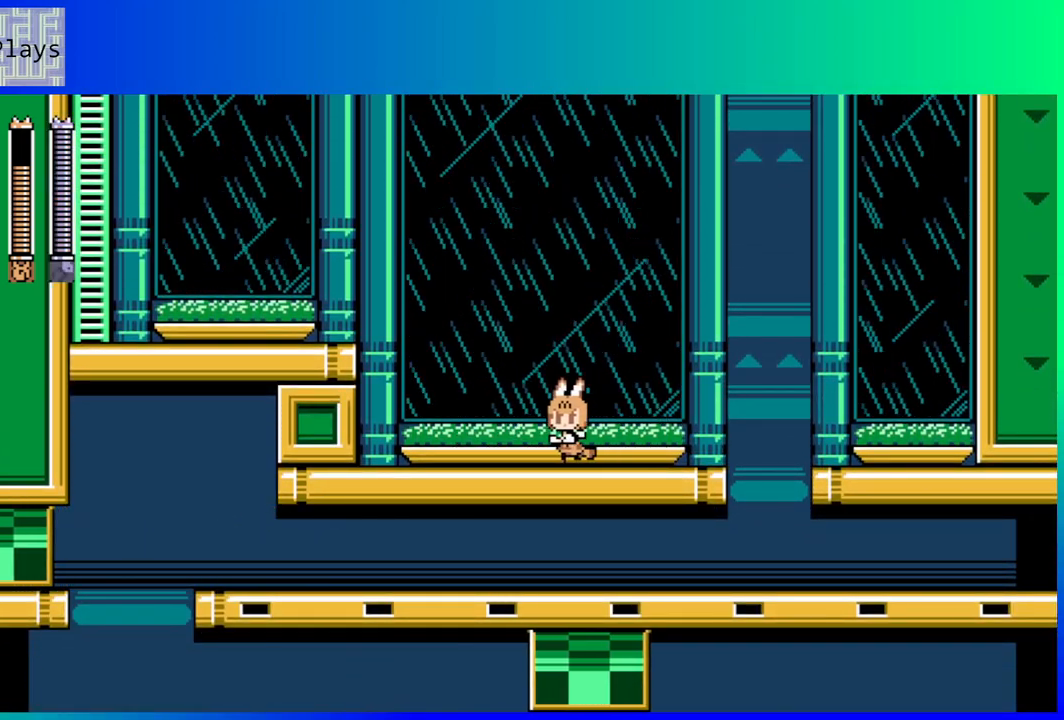
{"buttons": ["B", "DPAD_RIGHT"], "left_stick": "center", "right_stick": "center", "events": [[333, "B", "down"], [417, "DPAD_LEFT", "up"], [483, "DPAD_RIGHT", "down"]]}
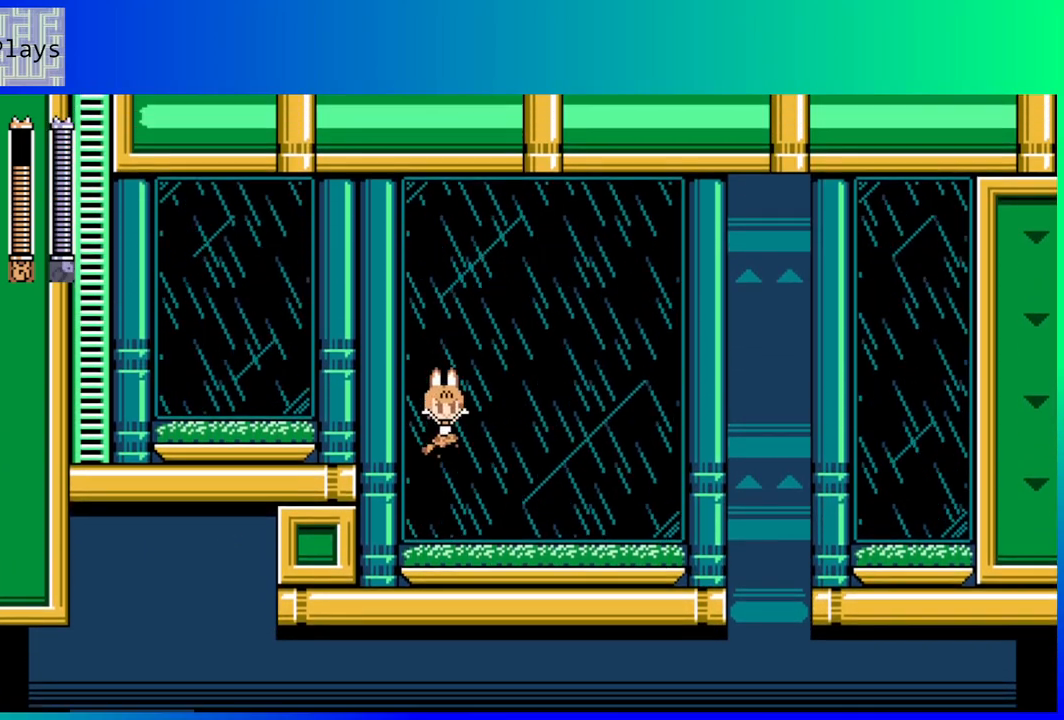
{"buttons": ["DPAD_RIGHT"], "left_stick": "center", "right_stick": "center", "events": [[67, "Y", "down"], [100, "DPAD_RIGHT", "up"], [133, "B", "up"], [200, "Y", "up"], [350, "DPAD_RIGHT", "down"]]}
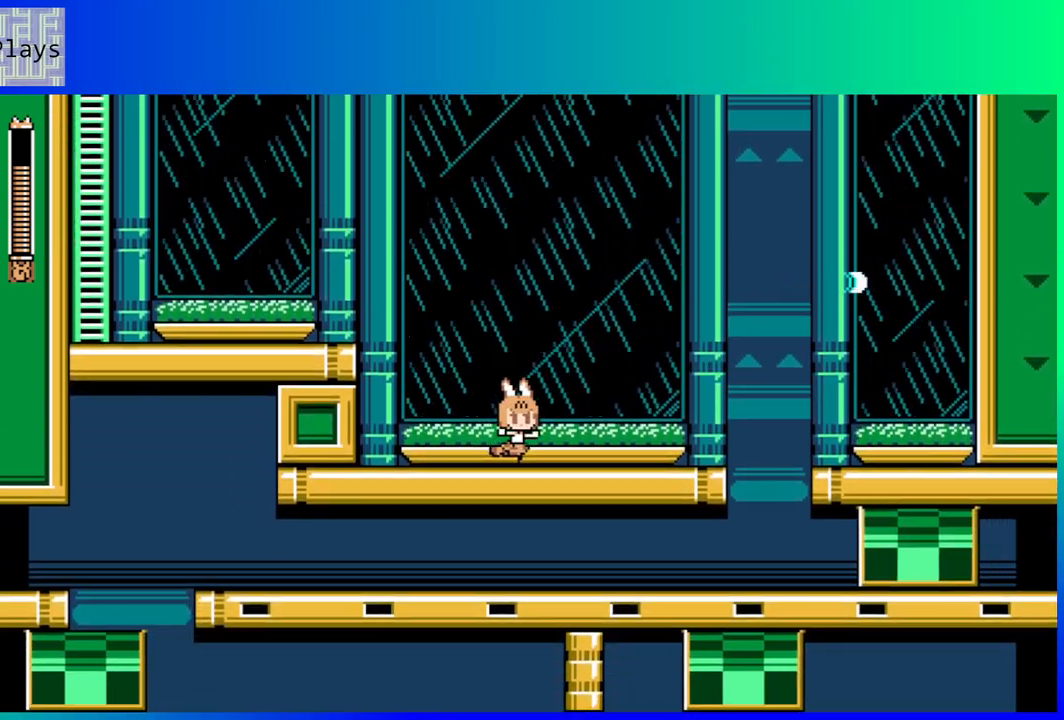
{"buttons": ["DPAD_RIGHT"], "left_stick": "center", "right_stick": "center", "events": []}
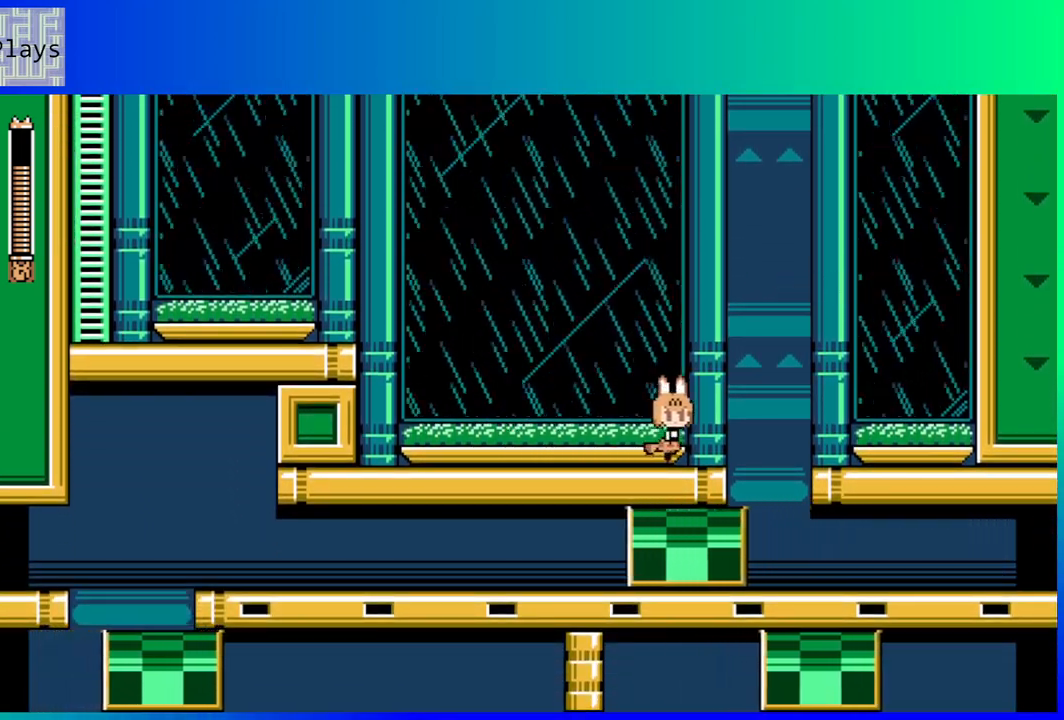
{"buttons": ["DPAD_RIGHT"], "left_stick": "center", "right_stick": "center", "events": [[67, "B", "down"], [350, "B", "up"]]}
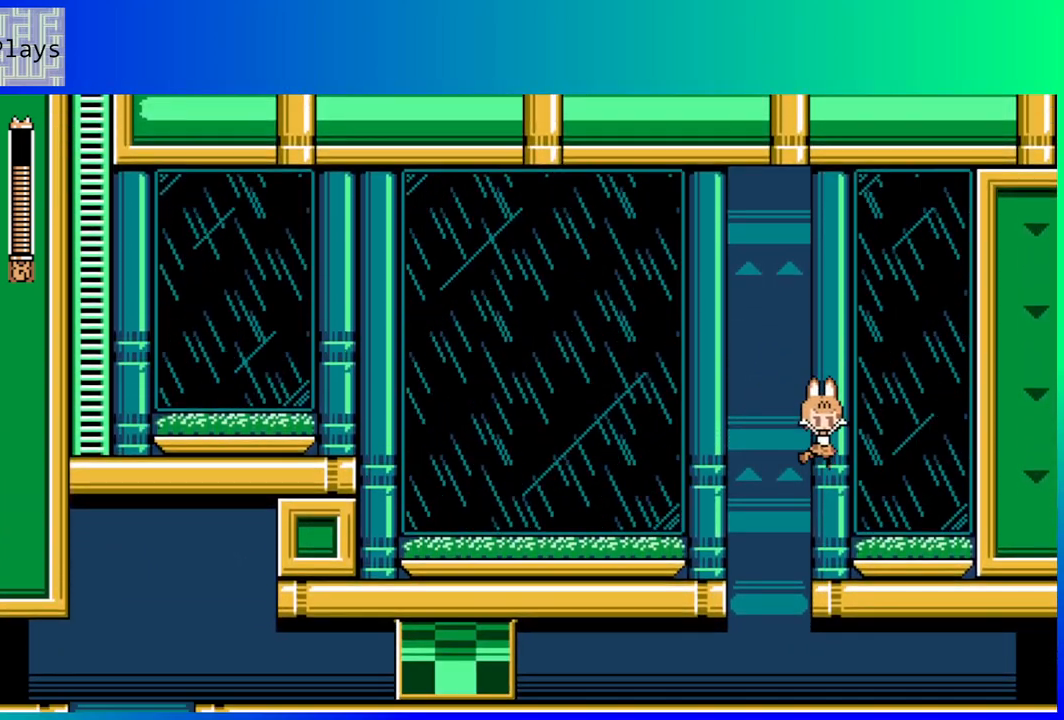
{"buttons": ["B", "DPAD_RIGHT"], "left_stick": "center", "right_stick": "center", "events": [[467, "B", "down"]]}
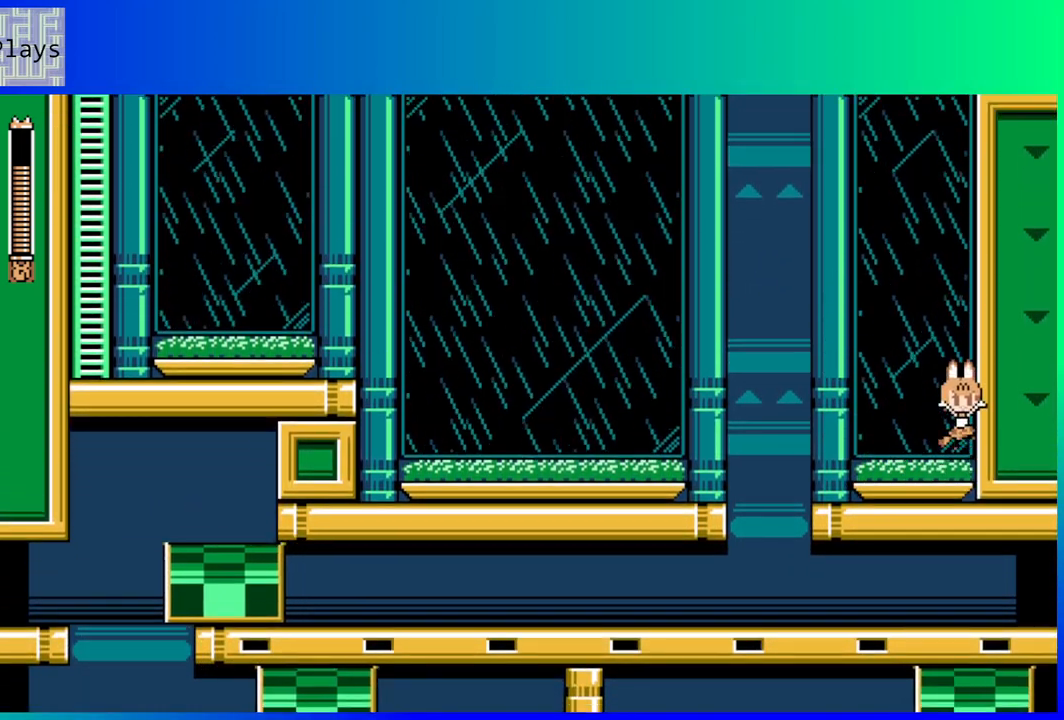
{"buttons": ["DPAD_LEFT"], "left_stick": "center", "right_stick": "center", "events": [[367, "B", "up"], [417, "DPAD_RIGHT", "up"], [500, "DPAD_LEFT", "down"]]}
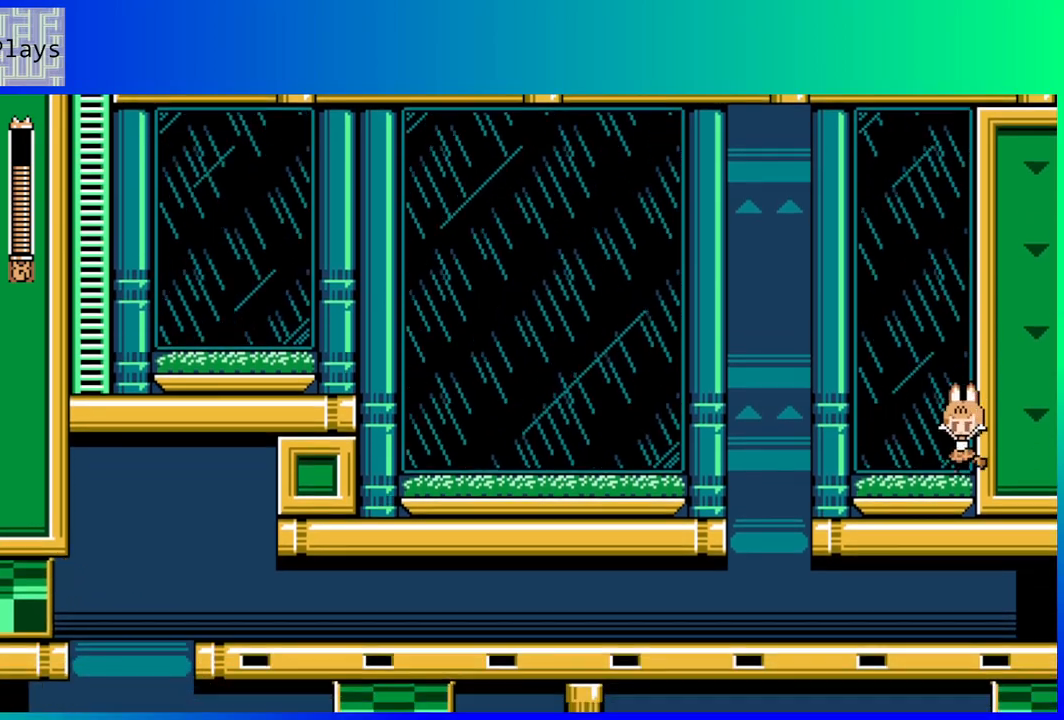
{"buttons": ["B", "DPAD_LEFT"], "left_stick": "center", "right_stick": "center", "events": [[417, "B", "down"]]}
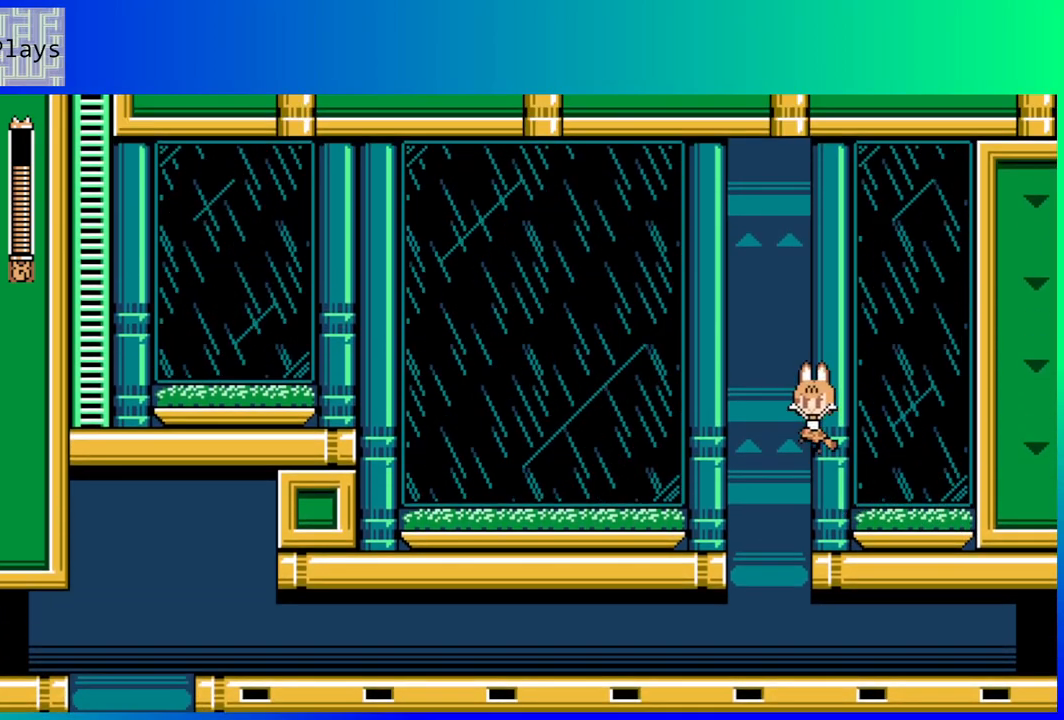
{"buttons": ["DPAD_LEFT"], "left_stick": "center", "right_stick": "center", "events": [[267, "B", "up"]]}
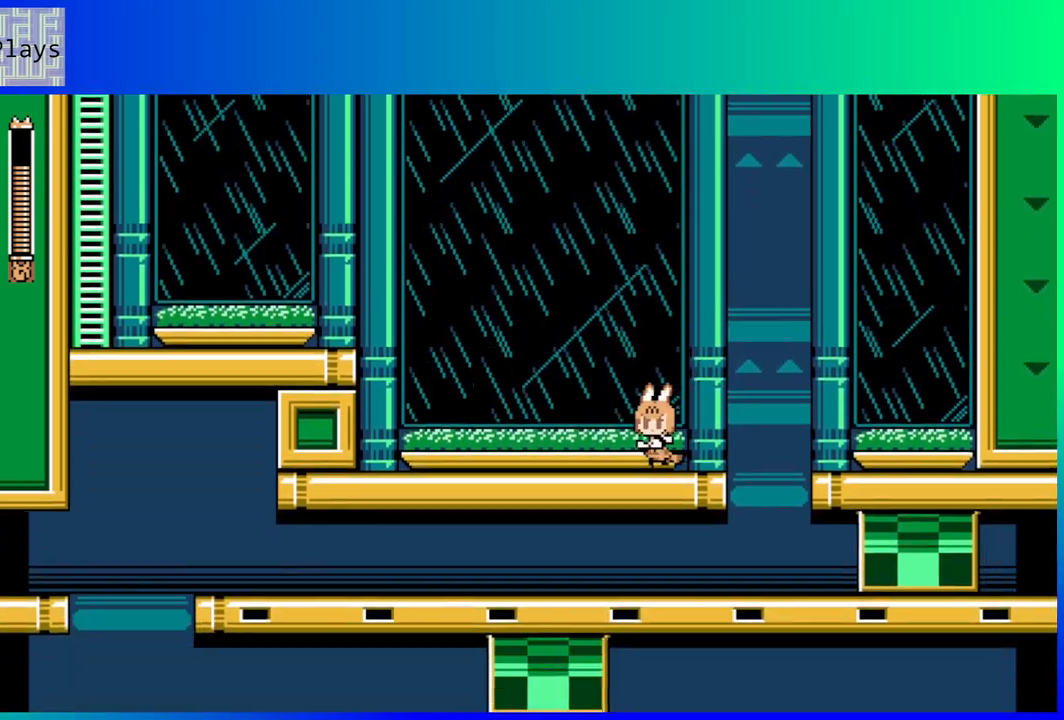
{"buttons": ["B", "DPAD_LEFT"], "left_stick": "center", "right_stick": "center", "events": [[483, "B", "down"]]}
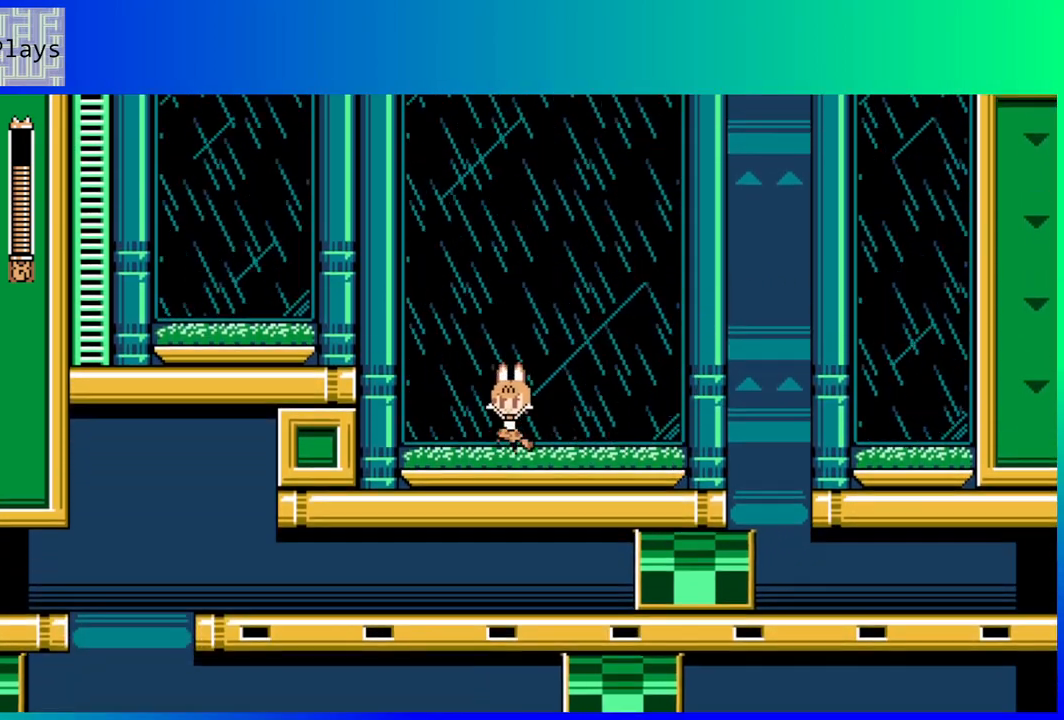
{"buttons": [], "left_stick": "center", "right_stick": "center", "events": [[217, "DPAD_LEFT", "up"], [233, "B", "up"]]}
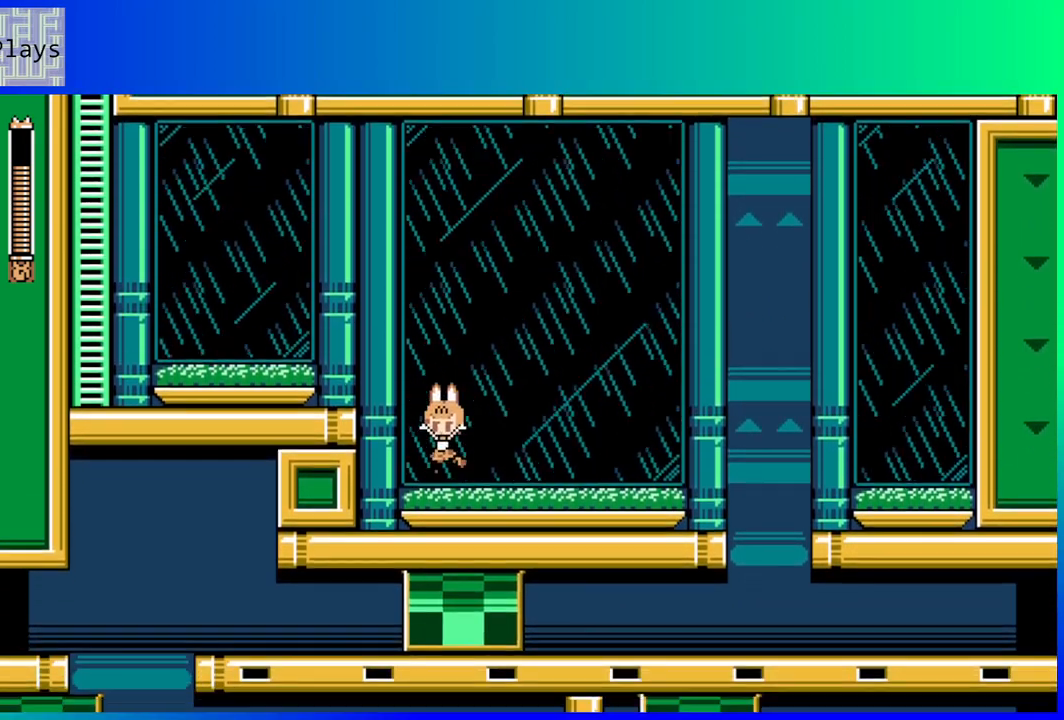
{"buttons": ["DPAD_RIGHT"], "left_stick": "center", "right_stick": "center", "events": [[33, "DPAD_RIGHT", "down"]]}
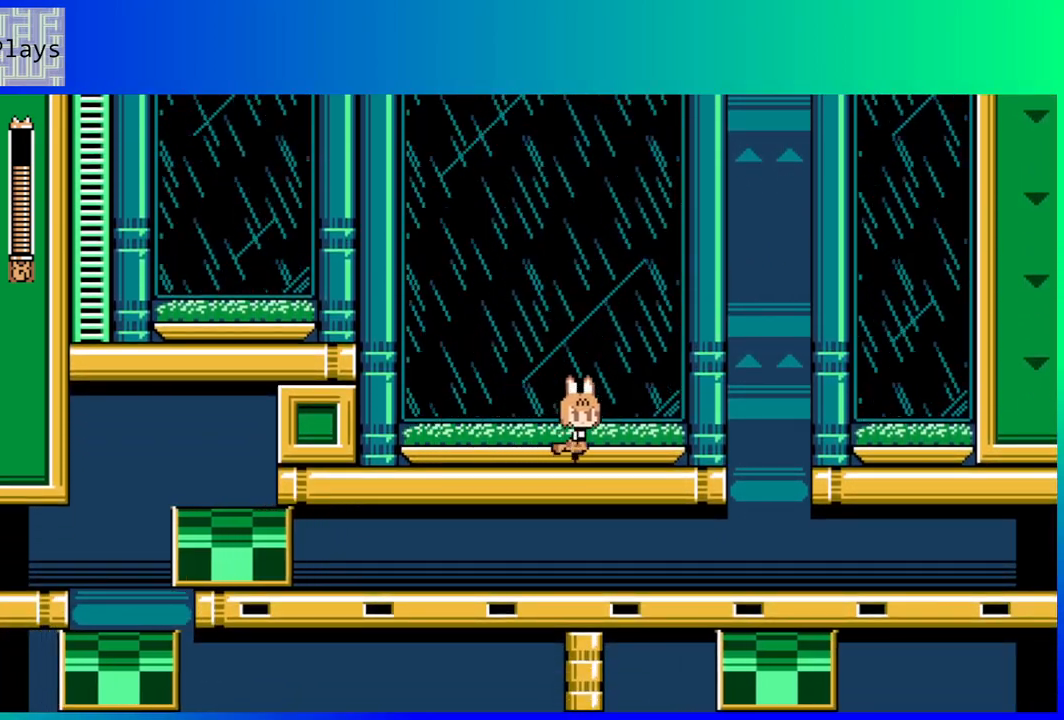
{"buttons": [], "left_stick": "center", "right_stick": "center", "events": [[200, "DPAD_RIGHT", "up"]]}
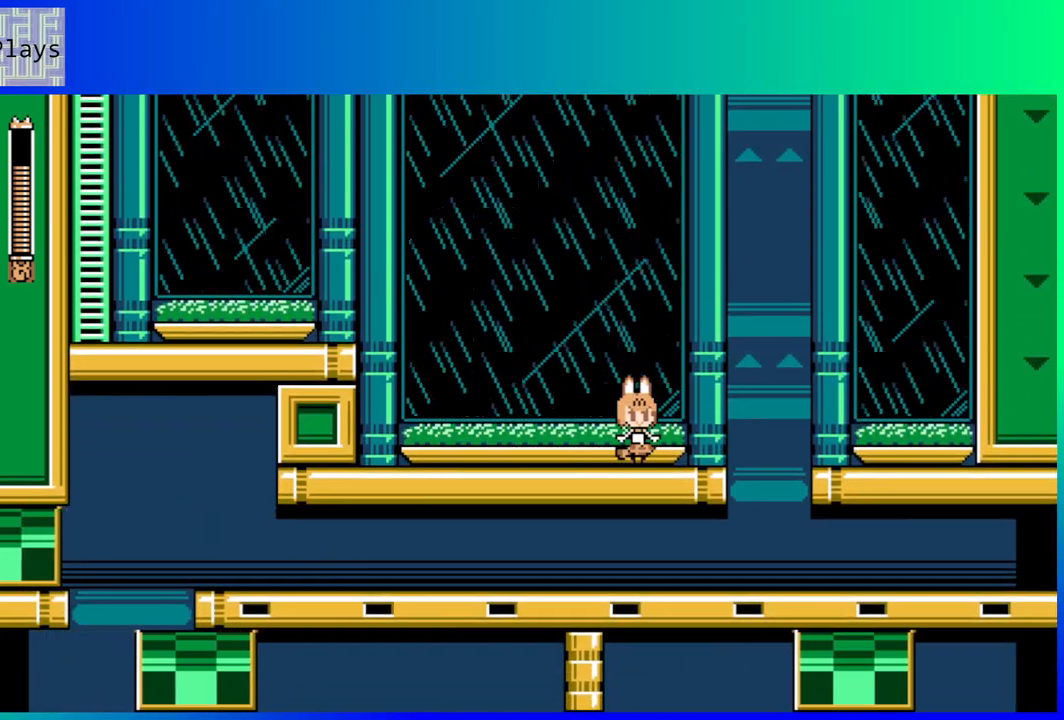
{"buttons": [], "left_stick": "center", "right_stick": "center", "events": [[333, "DPAD_RIGHT", "down"], [417, "DPAD_RIGHT", "up"]]}
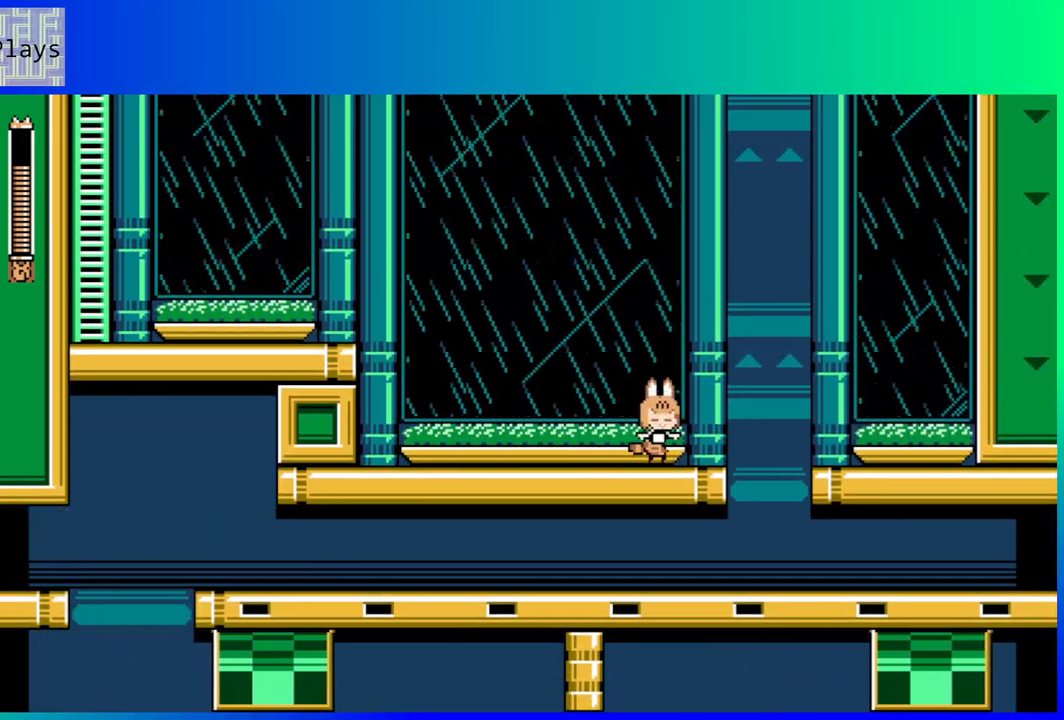
{"buttons": [], "left_stick": "center", "right_stick": "center", "events": []}
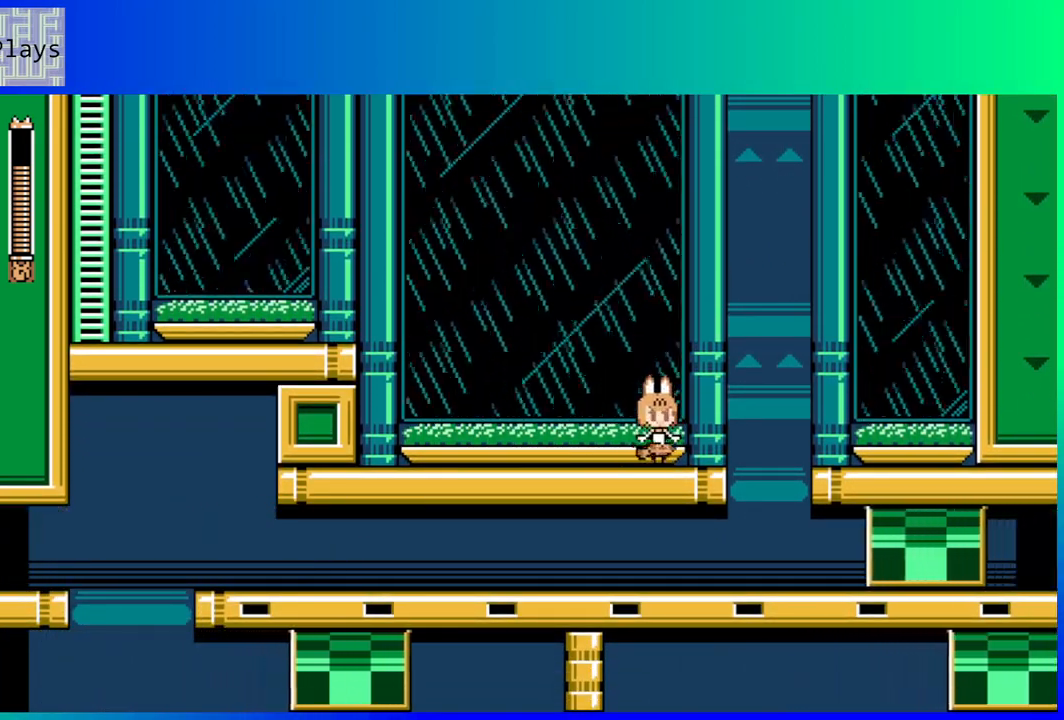
{"buttons": [], "left_stick": "center", "right_stick": "center", "events": [[183, "B", "down"], [200, "DPAD_RIGHT", "down"], [250, "B", "up"], [483, "DPAD_RIGHT", "up"]]}
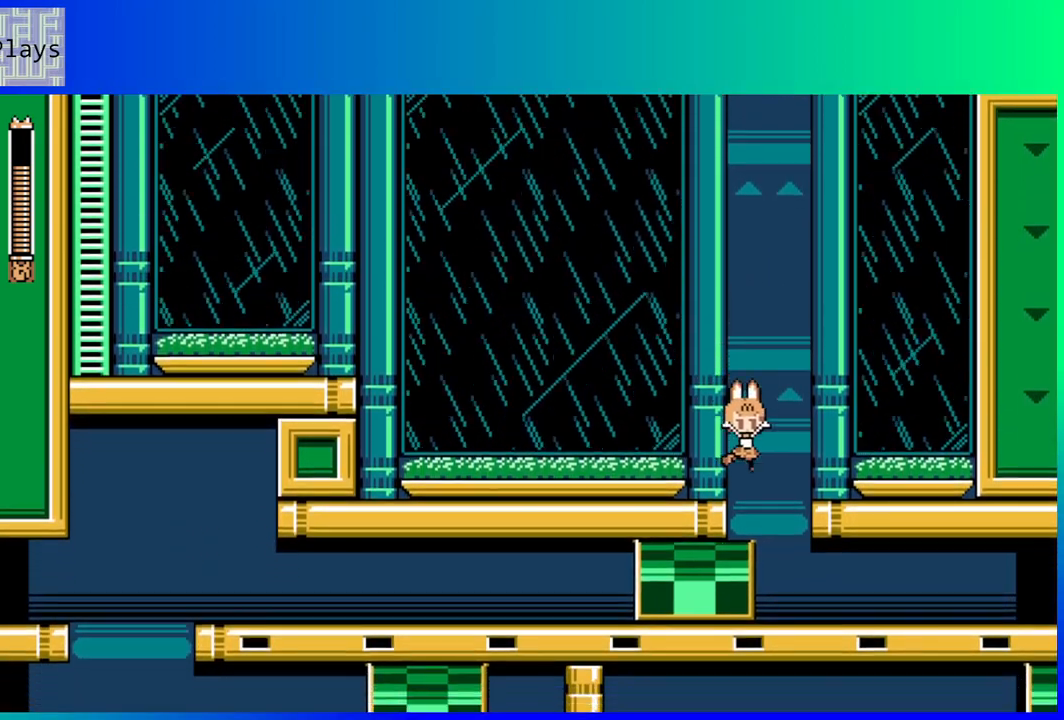
{"buttons": ["B", "DPAD_DOWN", "DPAD_RIGHT"], "left_stick": "center", "right_stick": "center", "events": [[117, "DPAD_RIGHT", "down"], [267, "DPAD_DOWN", "down"], [350, "B", "down"]]}
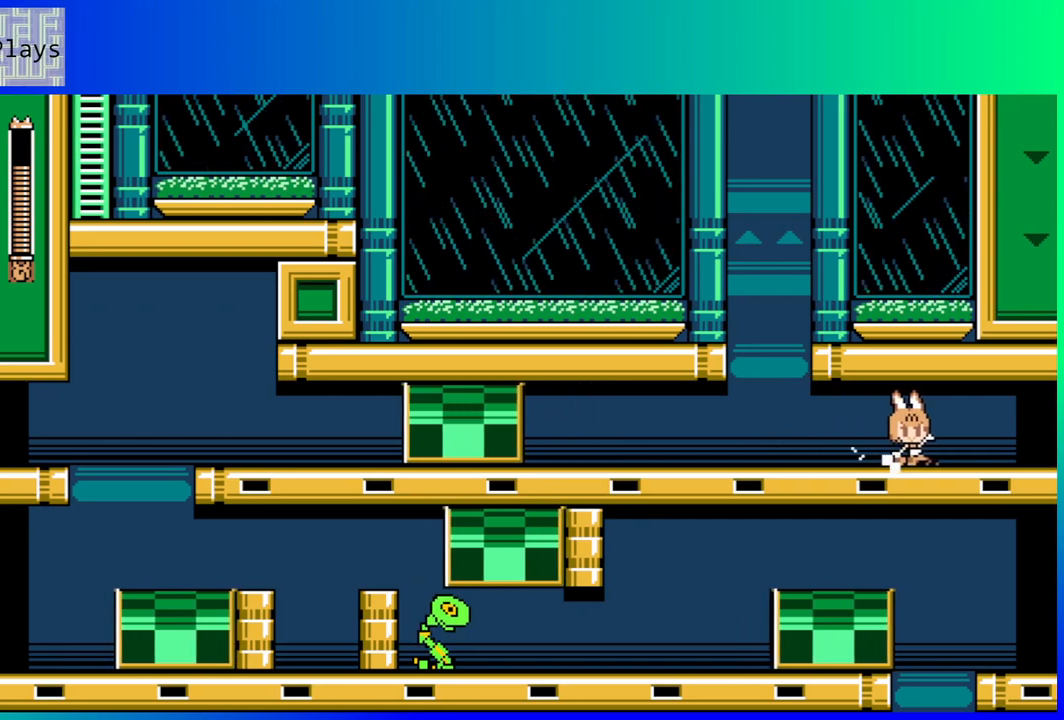
{"buttons": ["DPAD_RIGHT"], "left_stick": "center", "right_stick": "center", "events": [[433, "B", "up"], [433, "DPAD_DOWN", "up"]]}
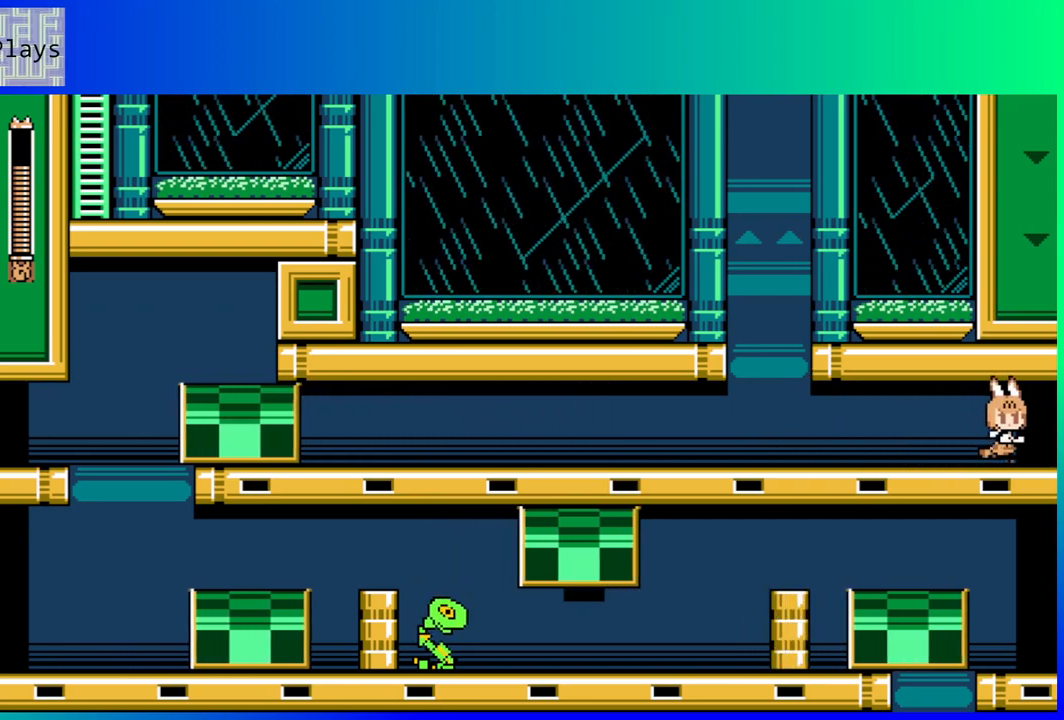
{"buttons": ["DPAD_LEFT"], "left_stick": "center", "right_stick": "center", "events": [[117, "DPAD_DOWN", "down"], [117, "DPAD_RIGHT", "up"], [133, "DPAD_LEFT", "down"], [150, "DPAD_DOWN", "up"]]}
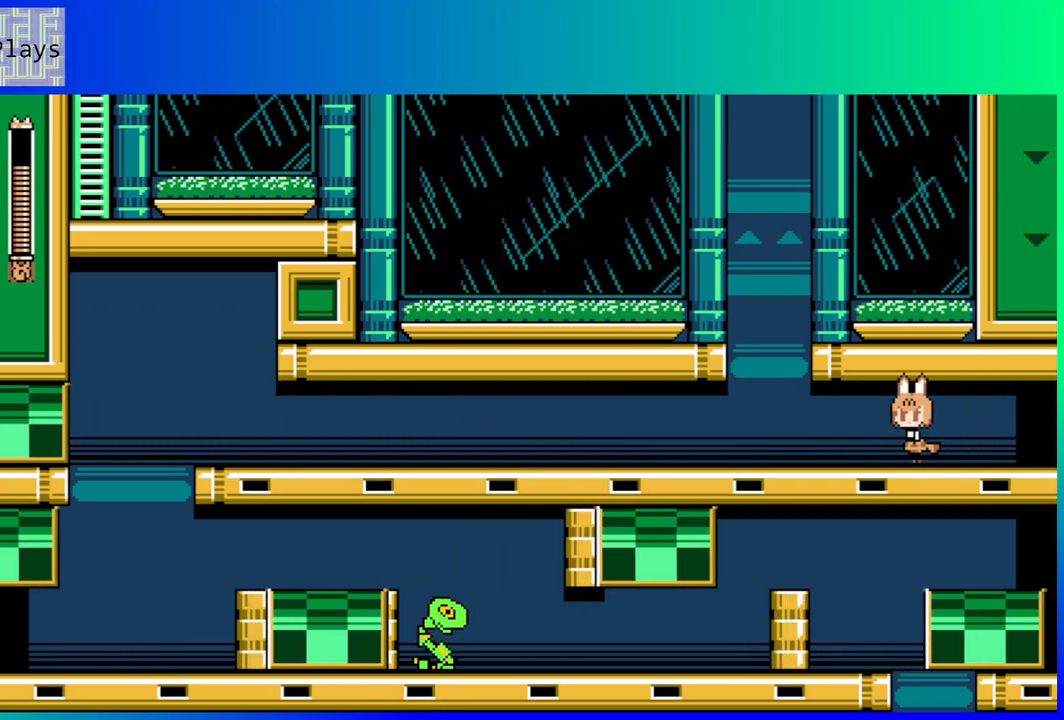
{"buttons": ["B", "DPAD_LEFT"], "left_stick": "center", "right_stick": "center", "events": [[417, "B", "down"]]}
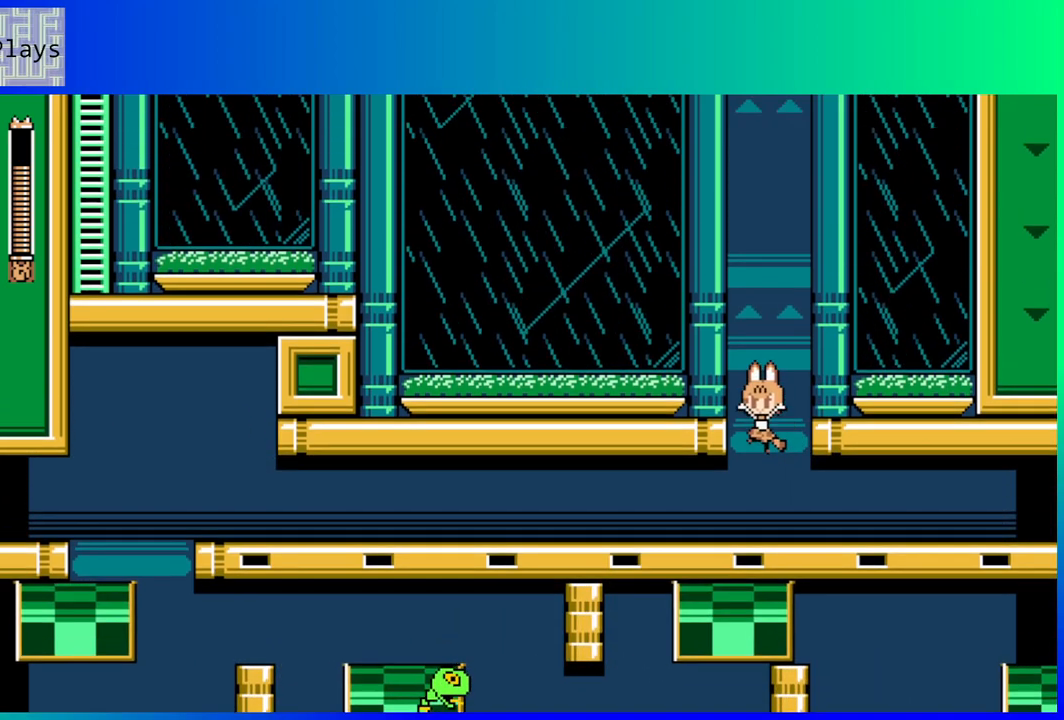
{"buttons": ["DPAD_LEFT"], "left_stick": "center", "right_stick": "center", "events": [[333, "B", "up"]]}
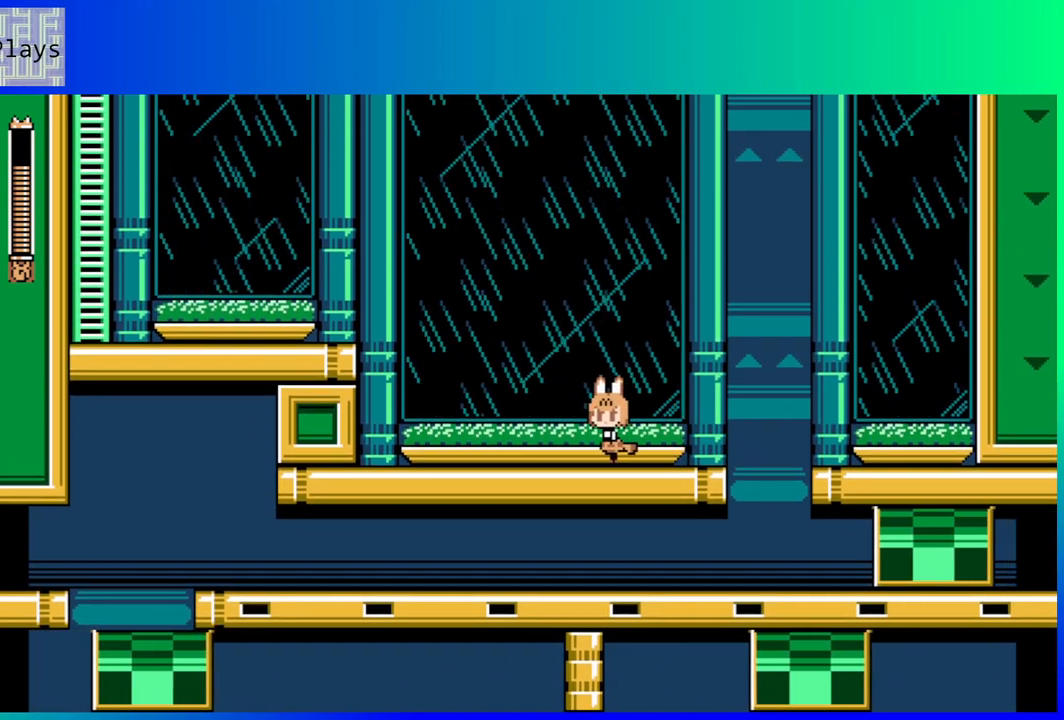
{"buttons": ["B", "DPAD_LEFT"], "left_stick": "center", "right_stick": "center", "events": [[417, "B", "down"]]}
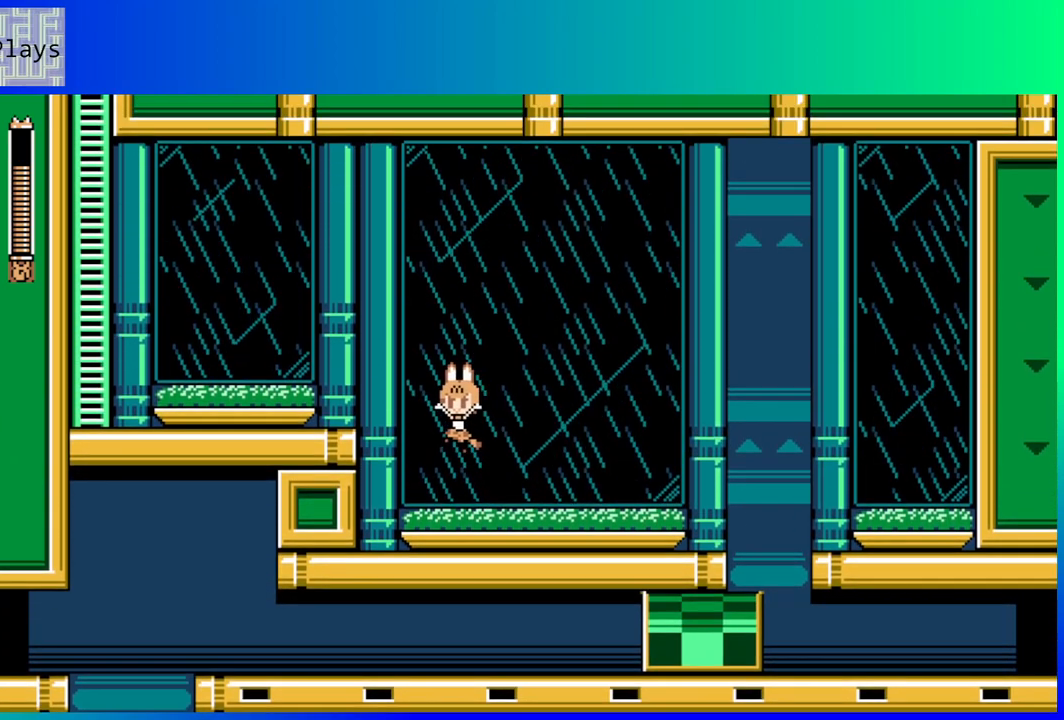
{"buttons": ["DPAD_LEFT"], "left_stick": "center", "right_stick": "center", "events": [[283, "B", "up"]]}
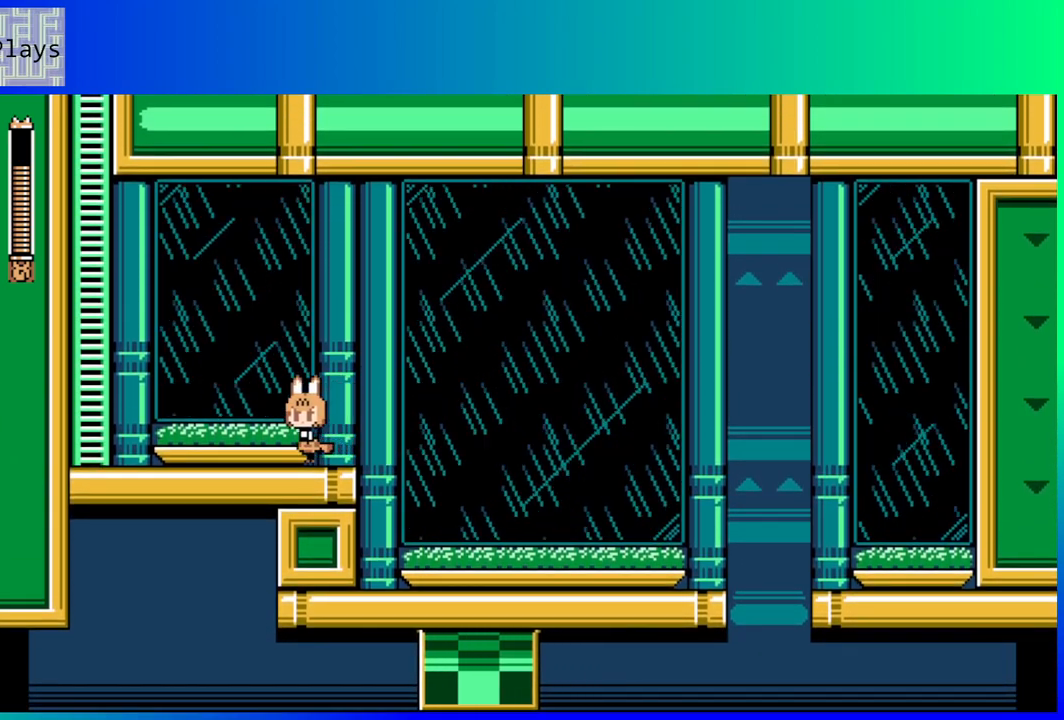
{"buttons": ["B", "DPAD_LEFT"], "left_stick": "center", "right_stick": "center", "events": [[300, "B", "down"]]}
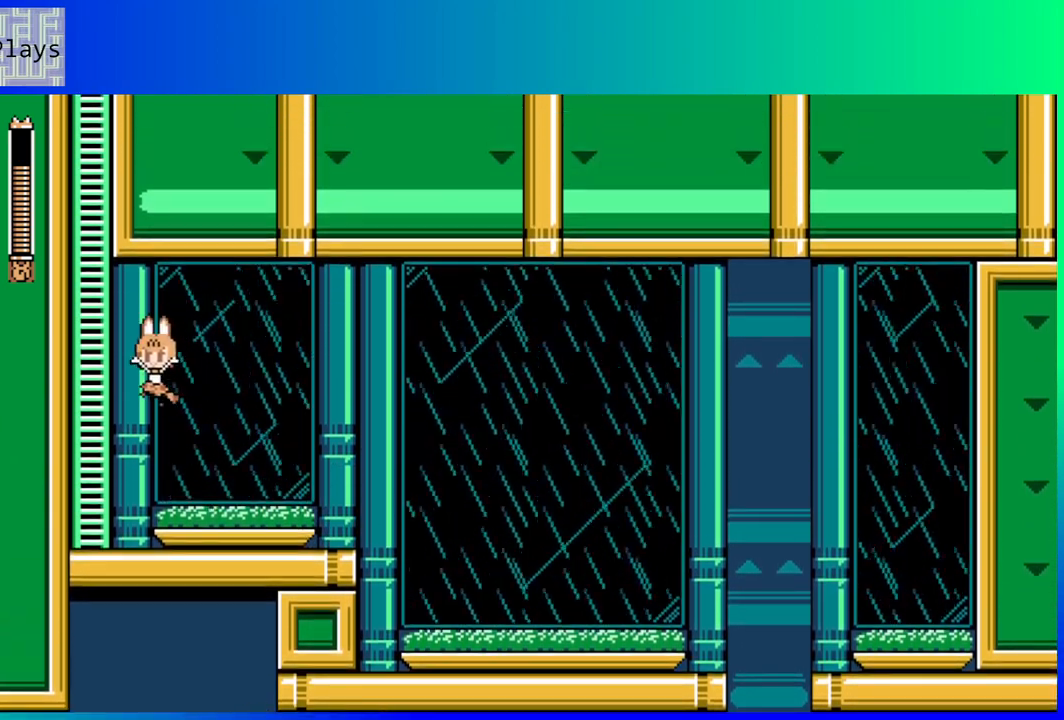
{"buttons": ["DPAD_UP"], "left_stick": "center", "right_stick": "center", "events": [[183, "DPAD_UP", "down"], [217, "B", "up"], [283, "DPAD_LEFT", "up"]]}